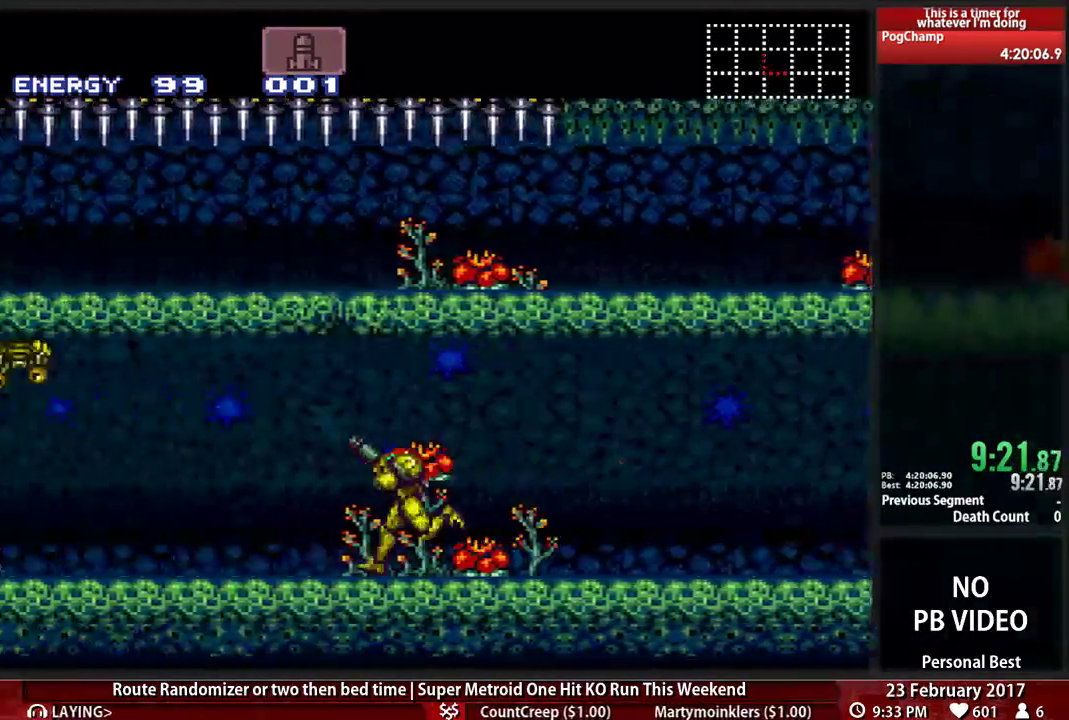
Gameplay with a controller (Nintendo layout); each line is a JSON object with the inputs held at the frame after it. "events" lists button and stick changes between this image and that frame as [ms after this image, input, new state], when the widget could be followed in between. Not read: L3 R3 SELECT START.
{"buttons": ["B", "R1", "DPAD_LEFT"], "events": [[121, "X", "down"], [276, "X", "up"]]}
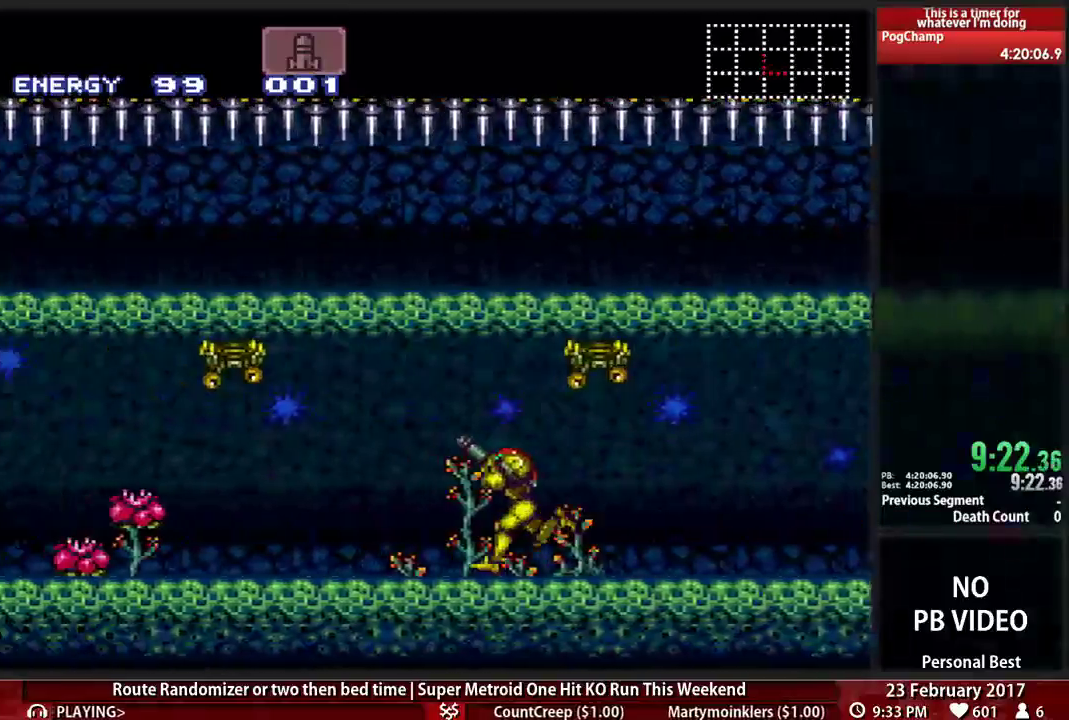
{"buttons": ["B", "X", "R1", "DPAD_LEFT"], "events": [[17, "X", "down"], [190, "X", "up"], [345, "X", "down"]]}
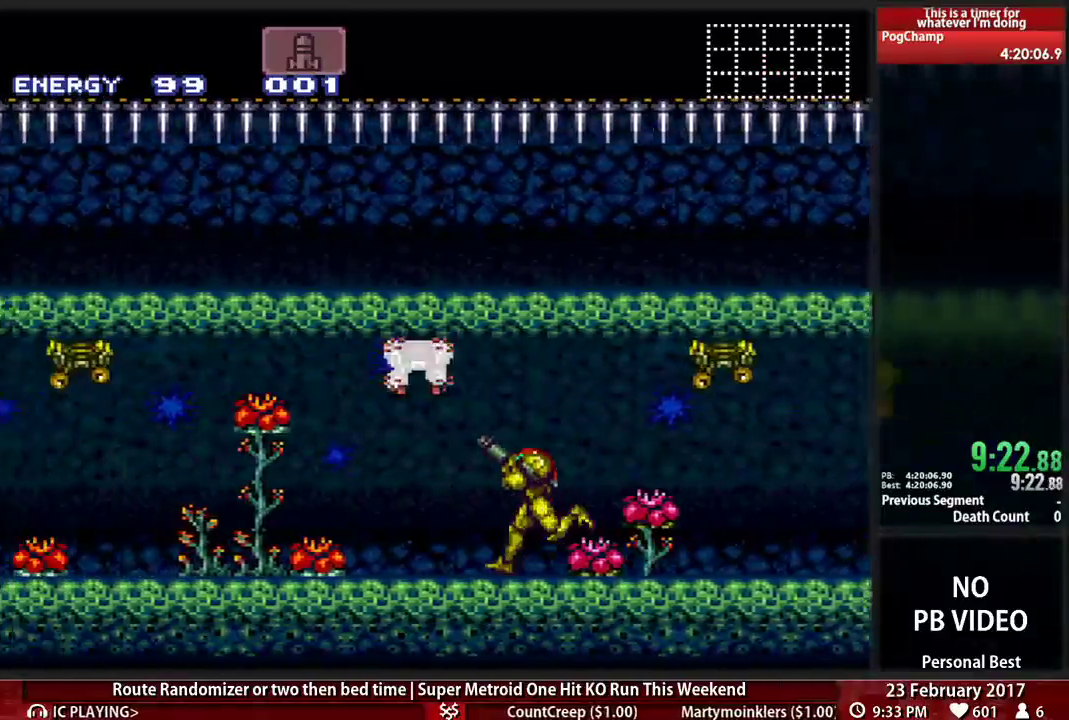
{"buttons": ["B", "R1", "DPAD_LEFT"], "events": [[17, "X", "up"], [259, "X", "down"], [414, "X", "up"]]}
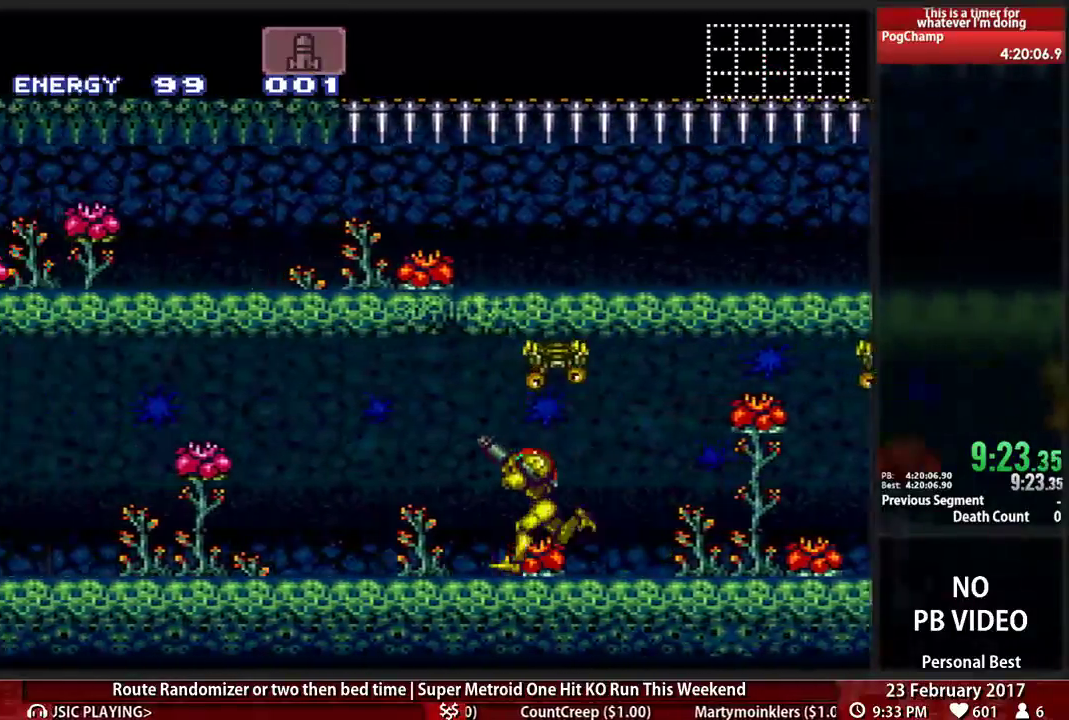
{"buttons": ["B", "DPAD_LEFT"], "events": [[466, "R1", "up"]]}
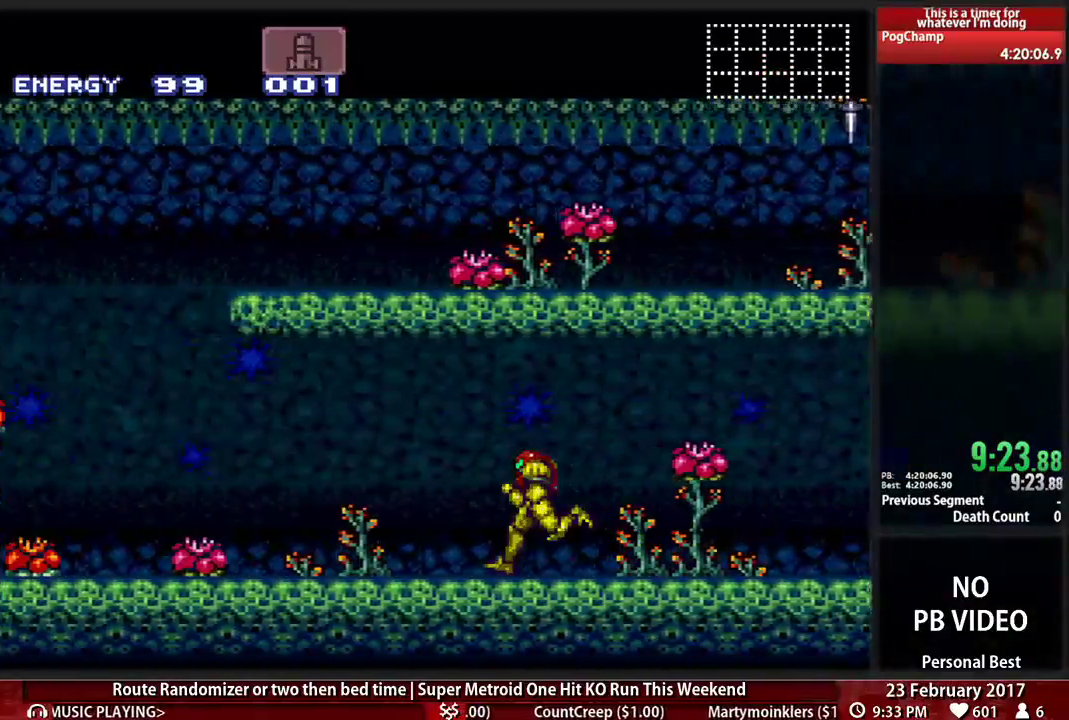
{"buttons": ["B"], "events": [[500, "DPAD_LEFT", "up"]]}
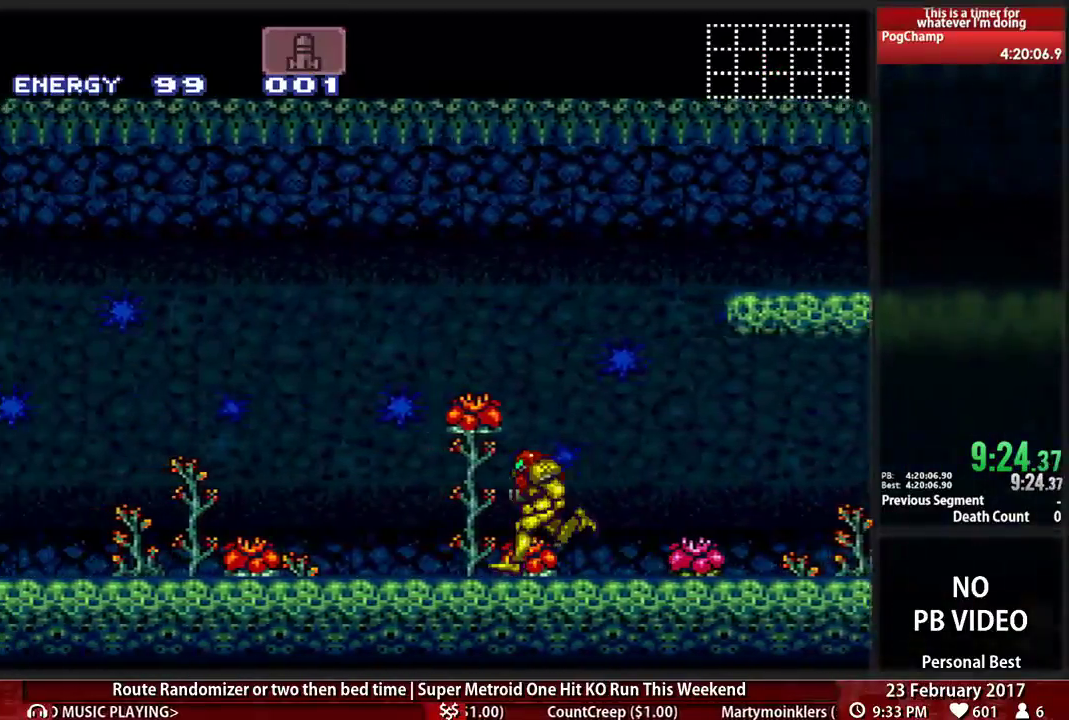
{"buttons": ["B", "DPAD_RIGHT"]}
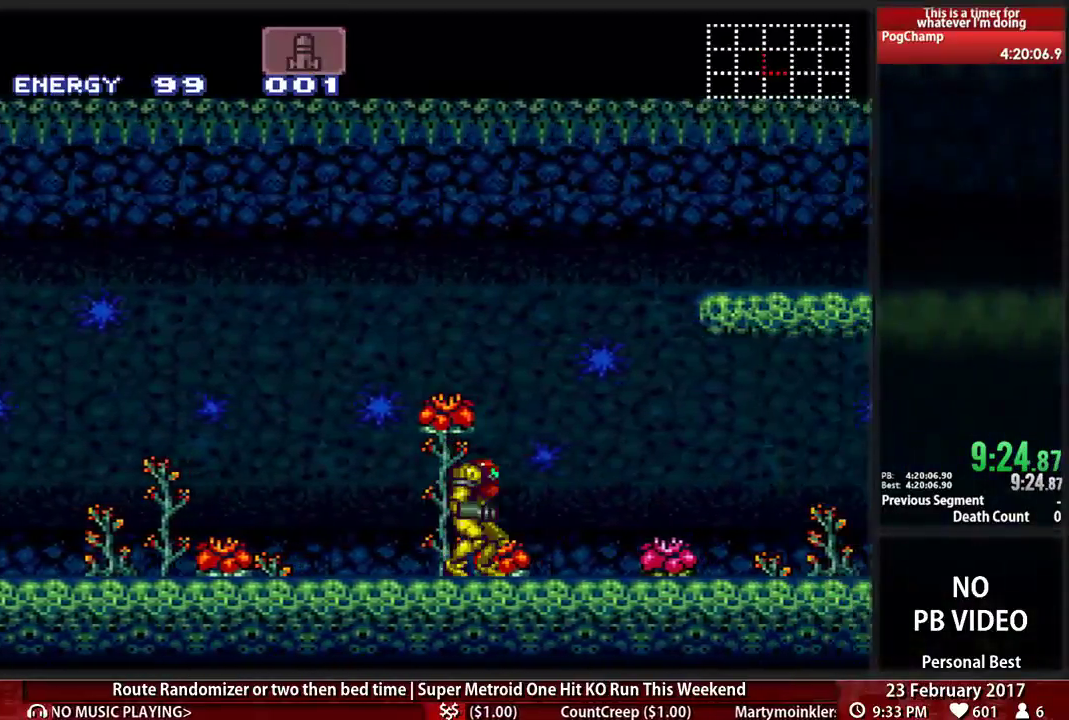
{"buttons": ["B", "R1", "DPAD_RIGHT"], "events": [[34, "R1", "down"]]}
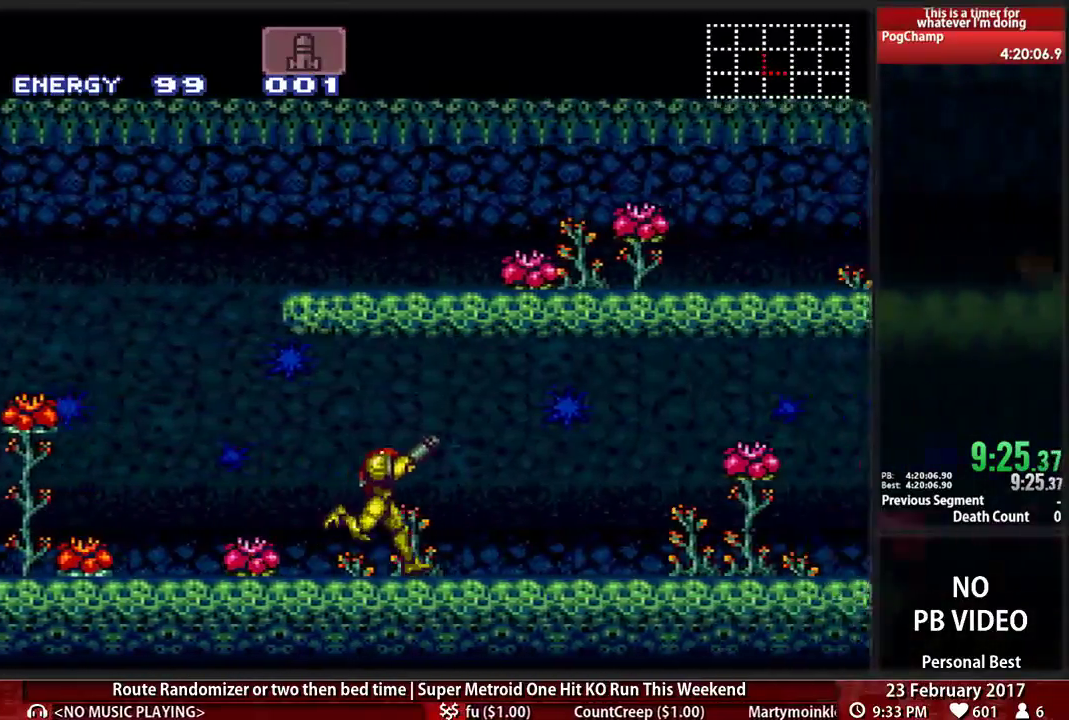
{"buttons": ["B", "X", "R1", "DPAD_RIGHT"], "events": [[103, "X", "down"], [259, "X", "up"], [431, "X", "down"]]}
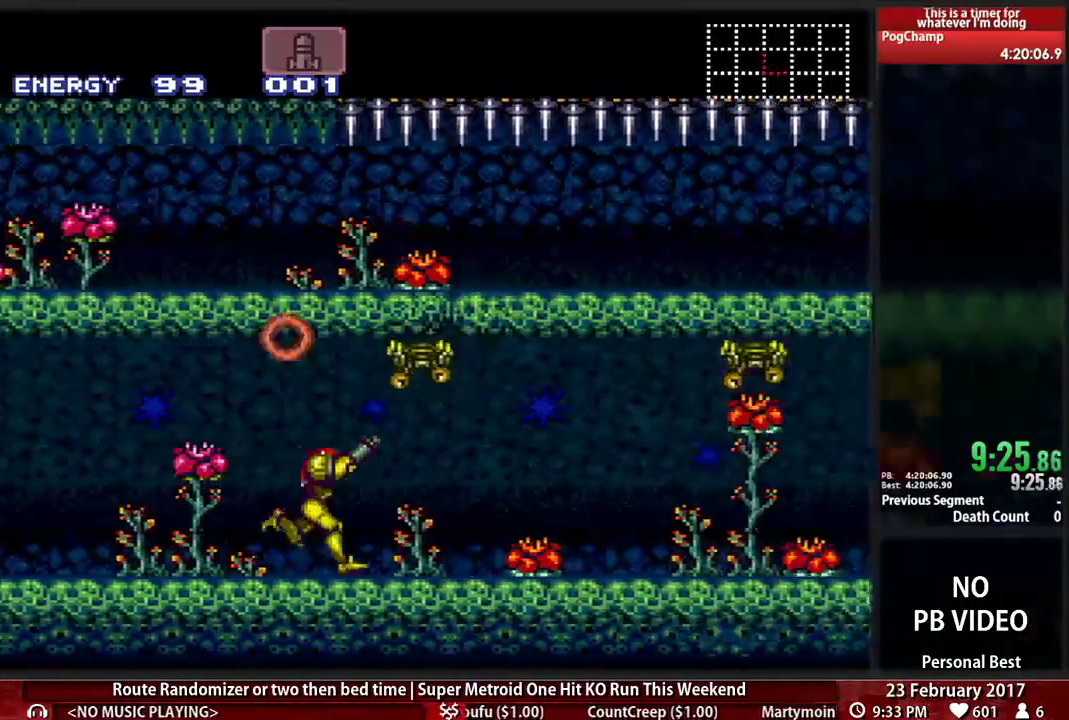
{"buttons": ["B", "R1", "DPAD_RIGHT"], "events": [[69, "X", "up"], [259, "X", "down"], [397, "X", "up"]]}
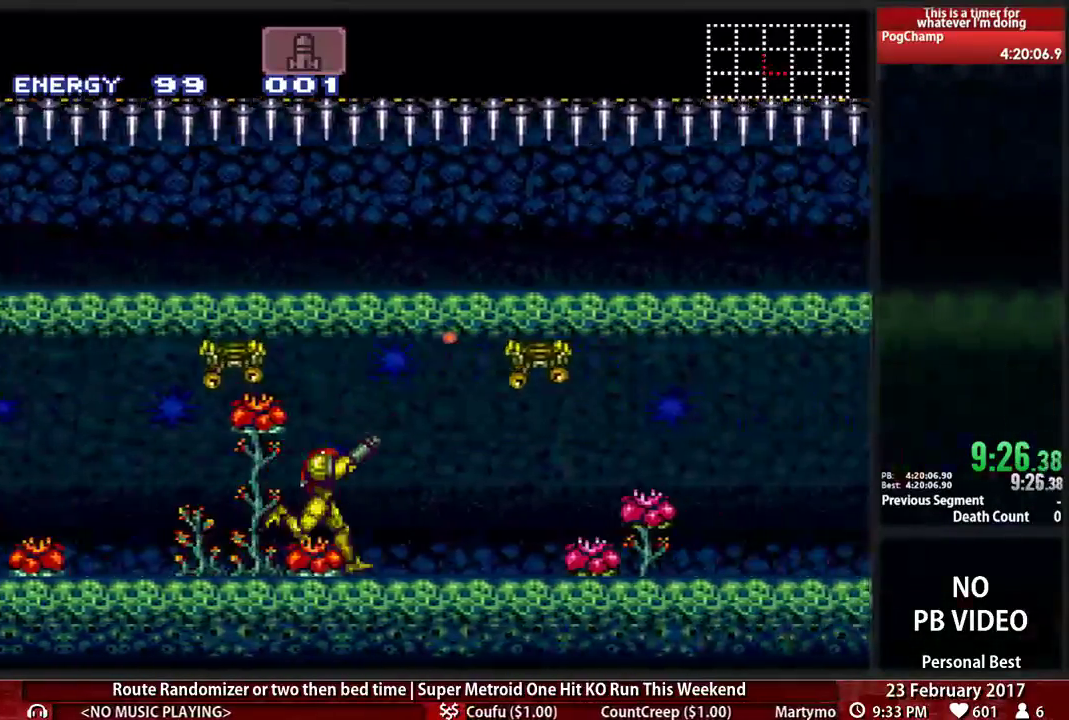
{"buttons": ["B", "X", "R1", "DPAD_RIGHT"], "events": [[138, "X", "down"], [293, "X", "up"], [466, "X", "down"]]}